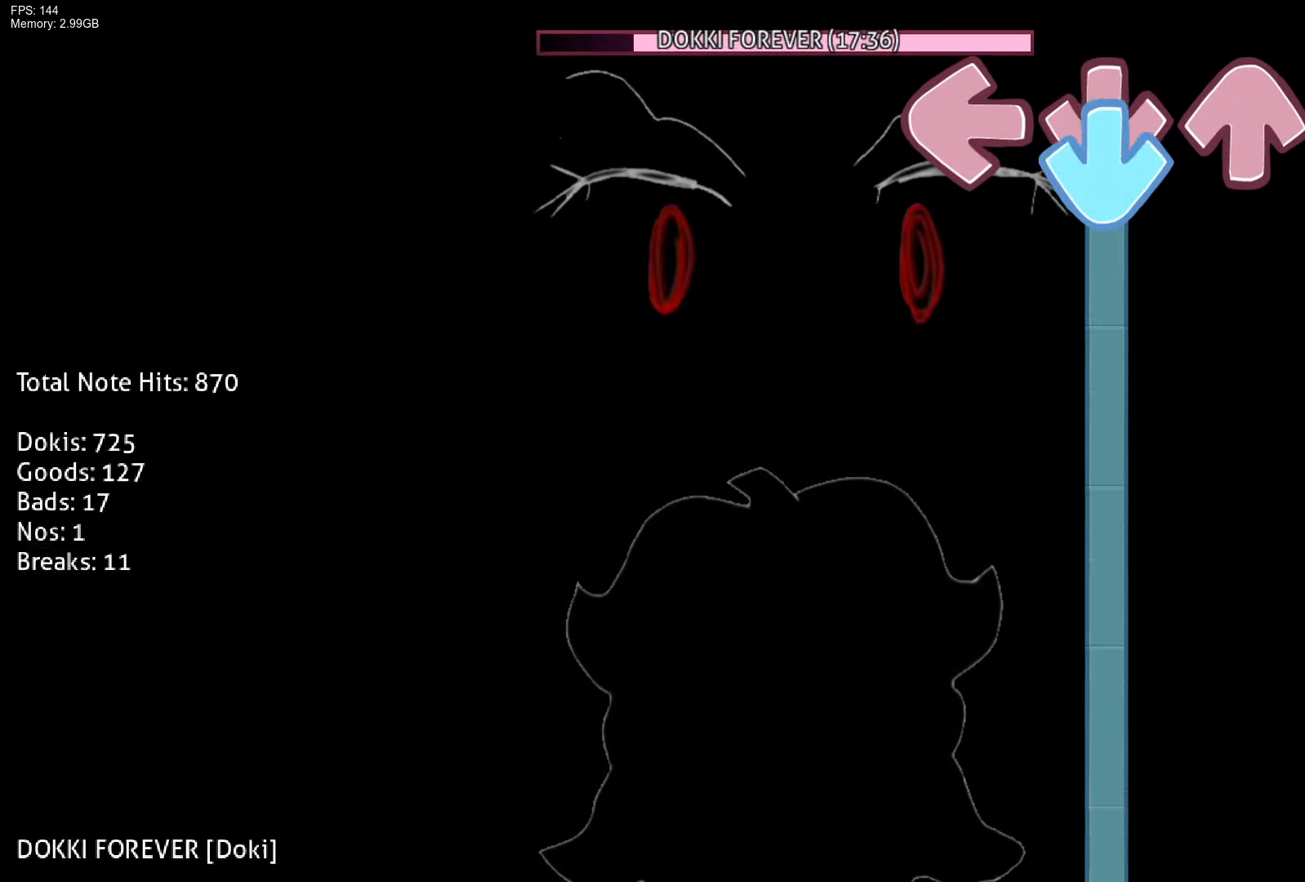
Gameplay with a controller (PlayStation layout); each line is a JSON object with the inputs held at the frame after it. "events" lists button and stick changes between this image and that frame as [ms after this image, input, new state], when the widget could be followed in between. Not read: left_stick right_stick.
{"buttons": ["CROSS"], "events": [[33, "CROSS", "down"]]}
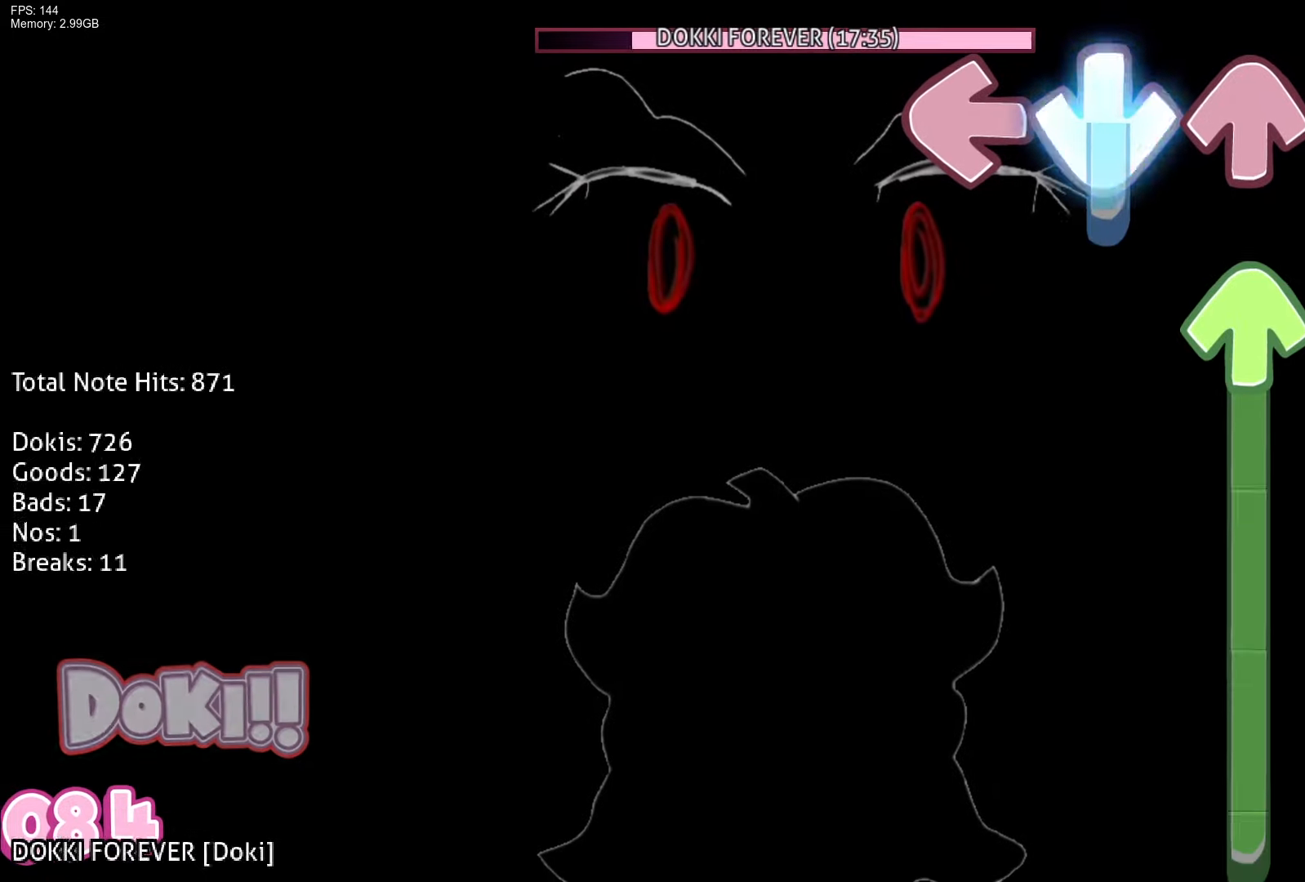
{"buttons": ["DPAD_UP"], "events": [[133, "DPAD_UP", "down"], [200, "CROSS", "up"]]}
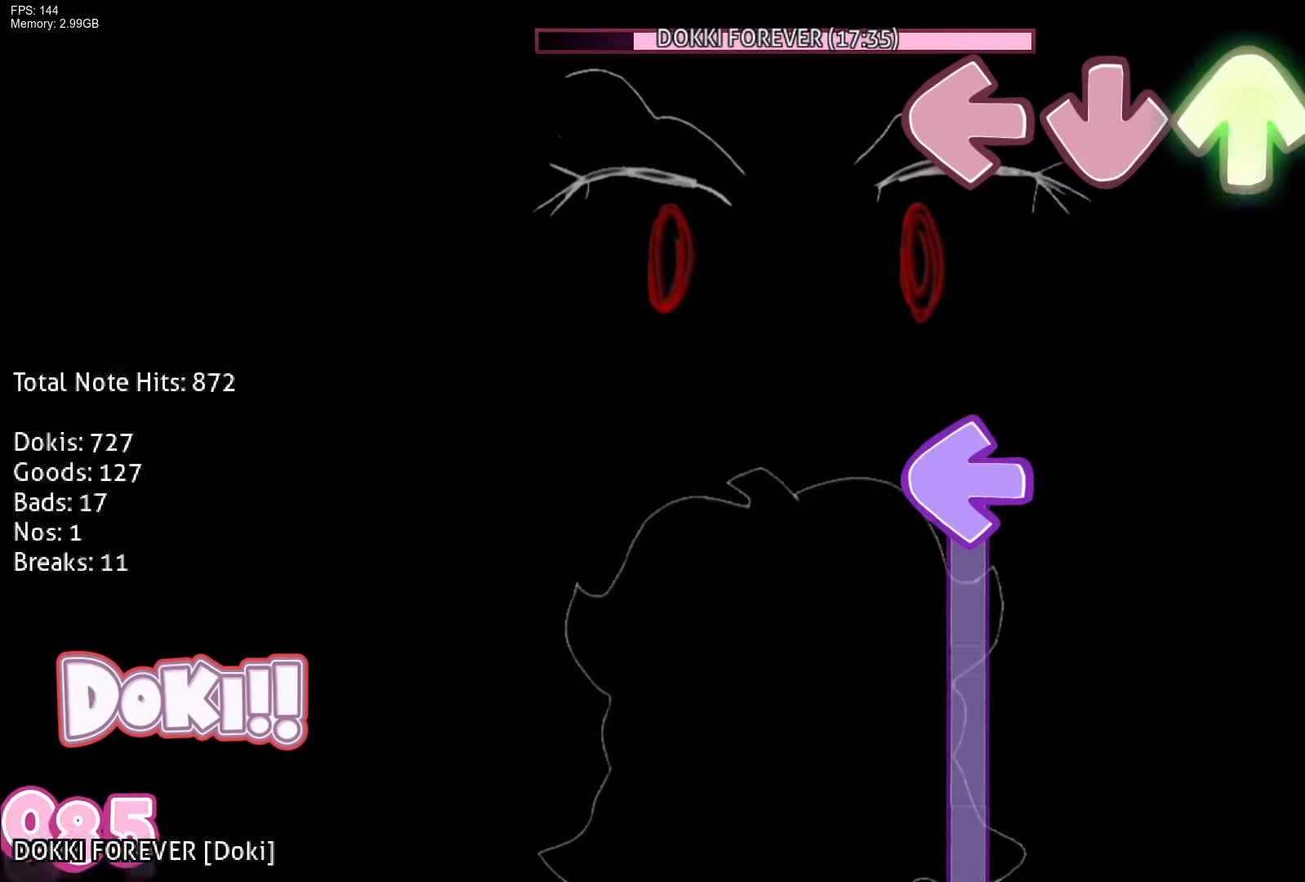
{"buttons": ["L1"], "events": [[33, "R1", "down"], [200, "R1", "up"], [250, "DPAD_UP", "up"], [250, "L1", "down"]]}
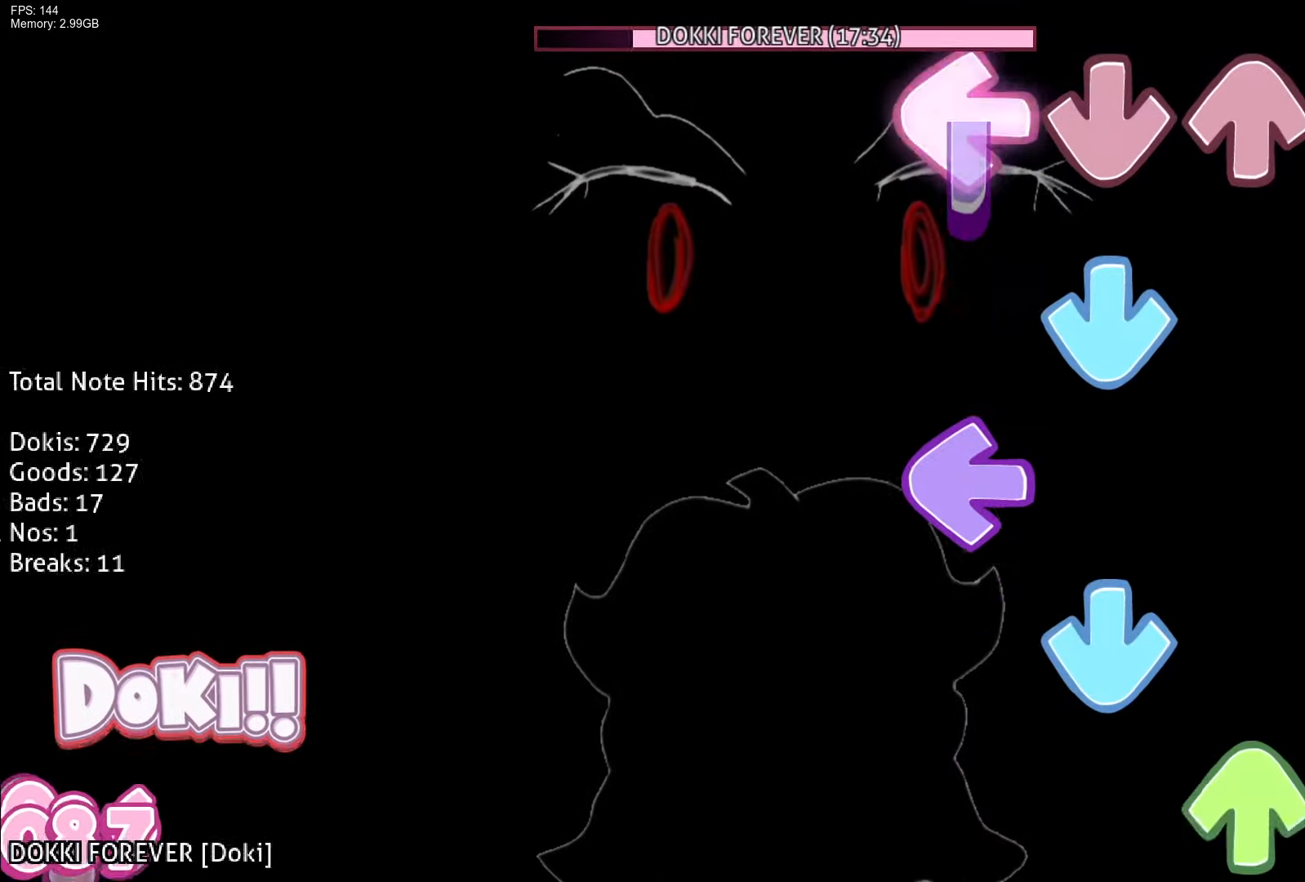
{"buttons": ["L1", "R1"], "events": [[117, "L1", "up"], [133, "CROSS", "down"], [133, "R1", "down"], [250, "L1", "down"], [250, "R1", "up"], [267, "CROSS", "up"], [317, "CROSS", "down"], [367, "L1", "up"], [417, "R1", "down"], [467, "CROSS", "up"], [500, "L1", "down"]]}
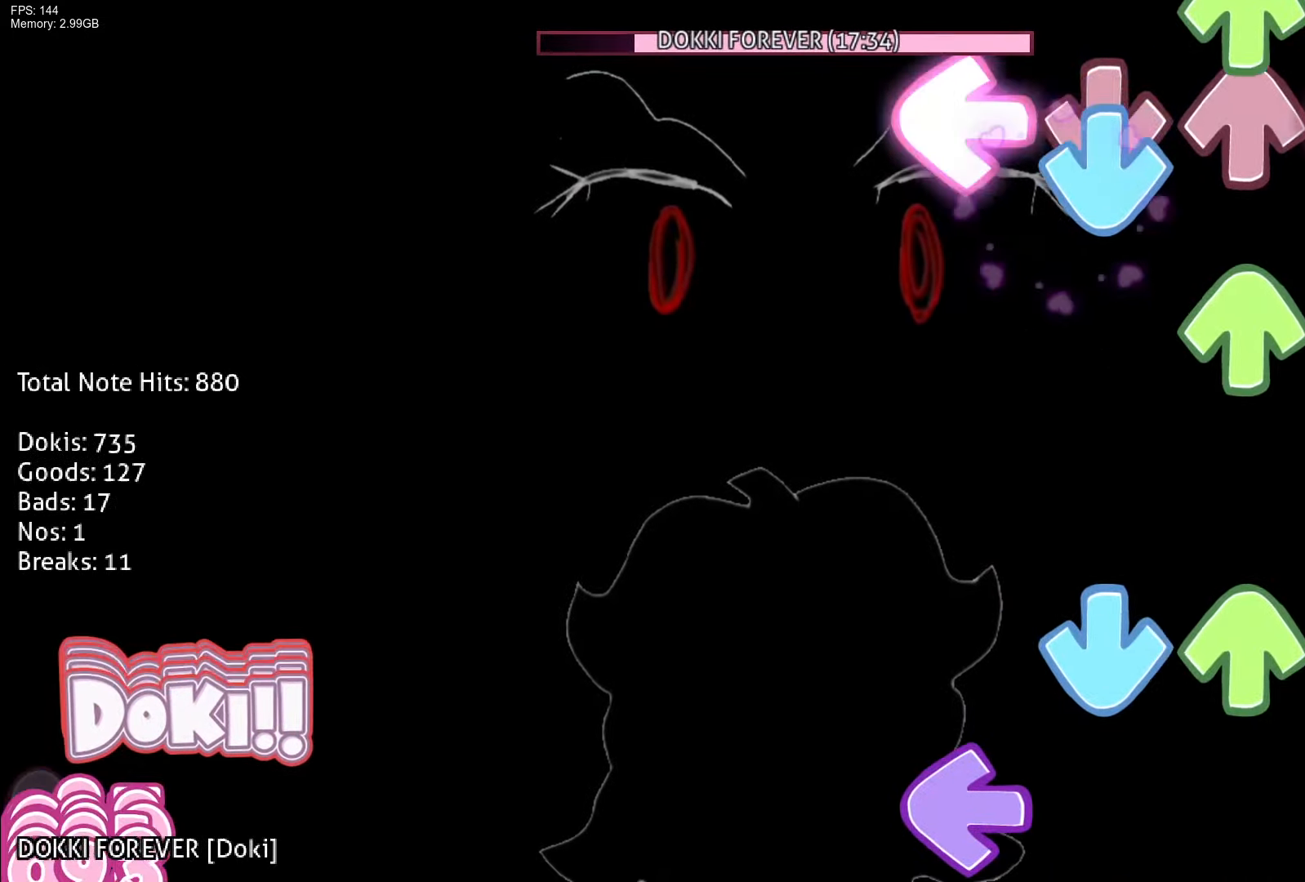
{"buttons": ["CROSS", "L1", "DPAD_UP"], "events": [[33, "DPAD_UP", "down"], [33, "R1", "up"], [50, "CROSS", "down"], [133, "L1", "up"], [167, "DPAD_UP", "up"], [183, "R1", "down"], [200, "CROSS", "up"], [267, "DPAD_UP", "down"], [300, "CROSS", "down"], [300, "R1", "up"], [383, "DPAD_UP", "up"], [400, "CROSS", "up"], [433, "CROSS", "down"], [433, "L1", "down"], [483, "DPAD_UP", "down"]]}
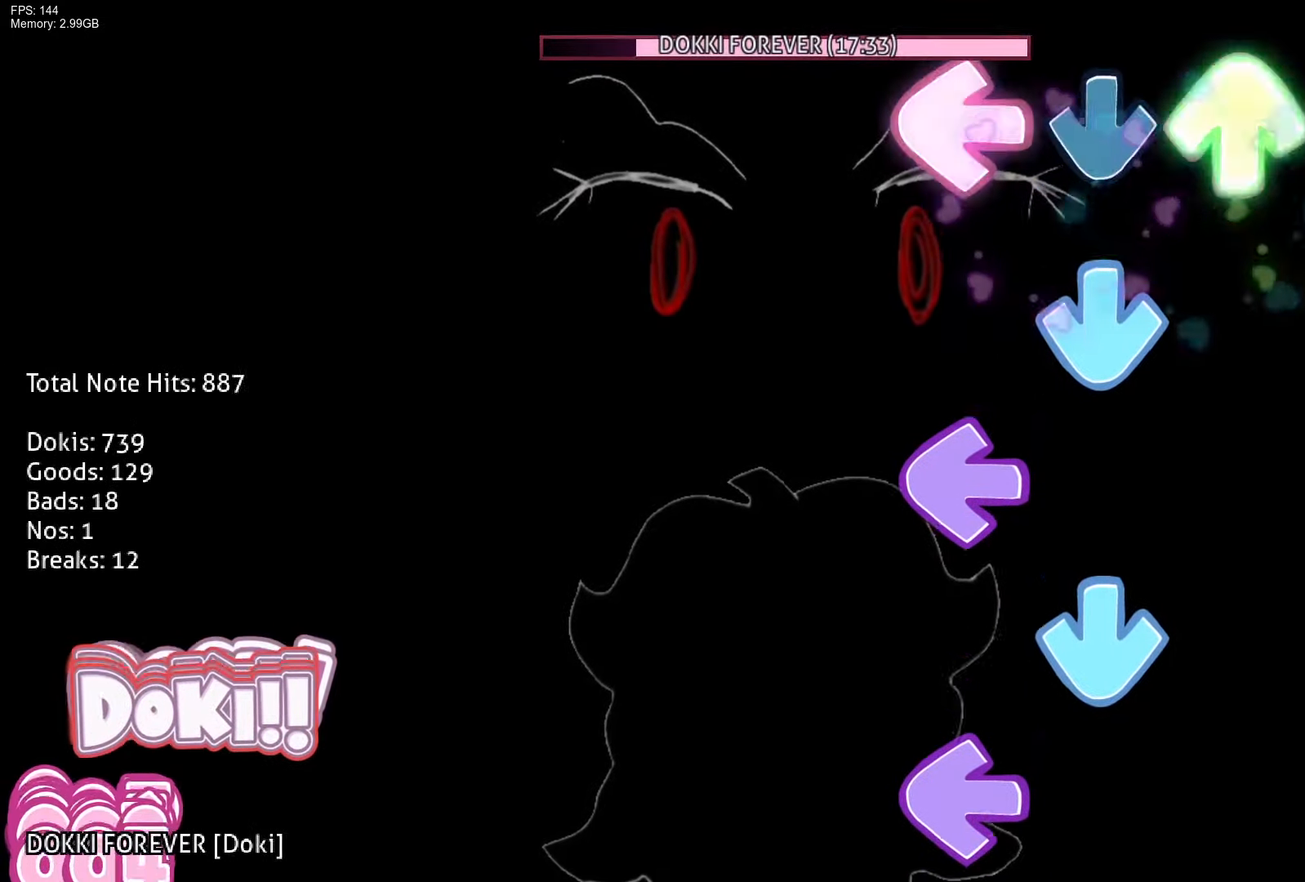
{"buttons": ["L1"], "events": [[17, "R1", "down"], [50, "CROSS", "up"], [83, "DPAD_UP", "up"], [83, "L1", "up"], [150, "CROSS", "down"], [150, "DPAD_UP", "down"], [150, "R1", "up"], [217, "L1", "down"], [283, "R1", "down"], [300, "DPAD_UP", "up"], [317, "CROSS", "up"], [317, "L1", "up"], [367, "CROSS", "down"], [383, "R1", "up"], [417, "L1", "down"], [483, "CROSS", "up"]]}
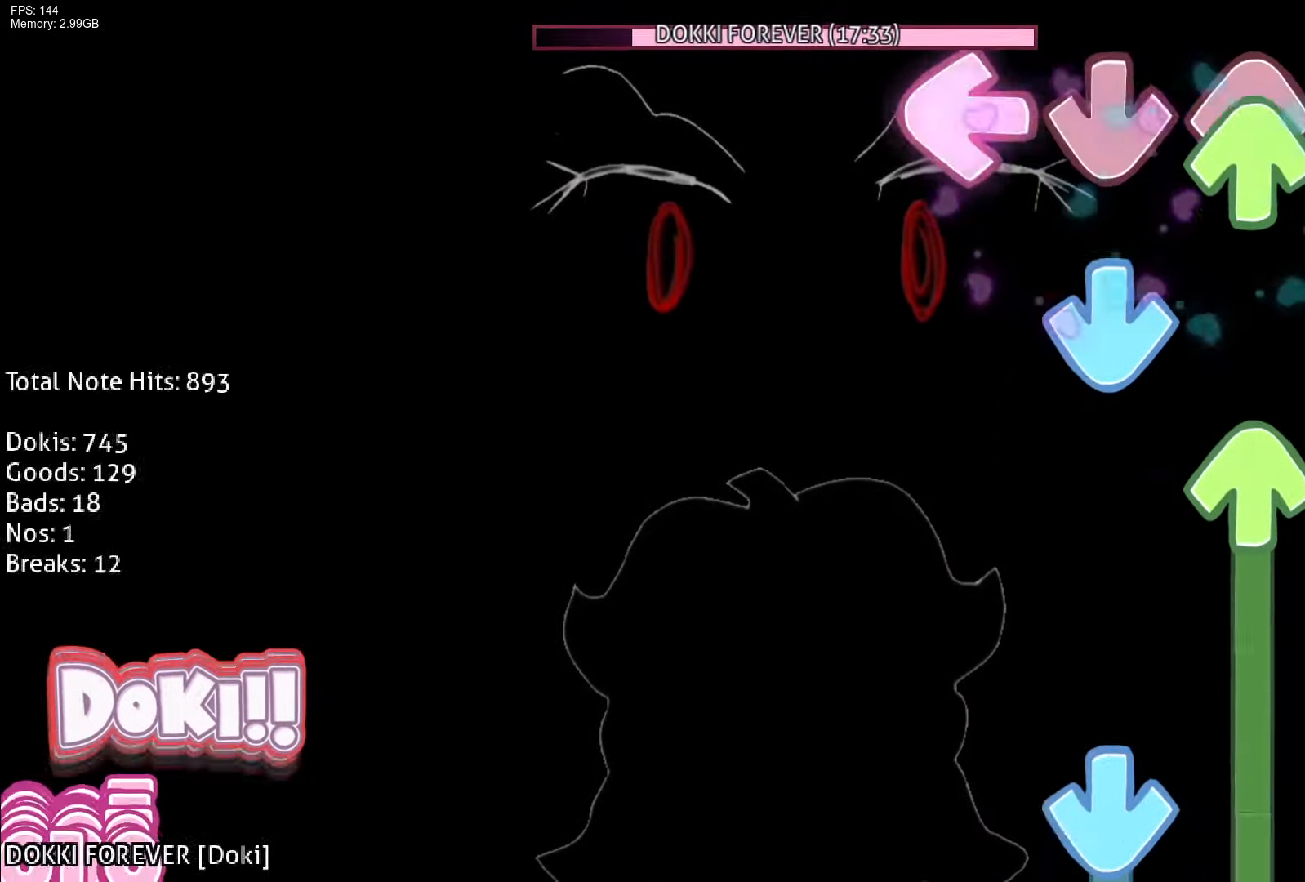
{"buttons": ["CROSS", "DPAD_UP"], "events": [[50, "DPAD_UP", "down"], [50, "L1", "up"], [67, "CROSS", "down"], [67, "R1", "down"], [83, "CROSS", "up"], [150, "DPAD_UP", "up"], [167, "R1", "up"], [183, "CROSS", "down"], [217, "DPAD_UP", "down"], [417, "CROSS", "up"], [500, "CROSS", "down"]]}
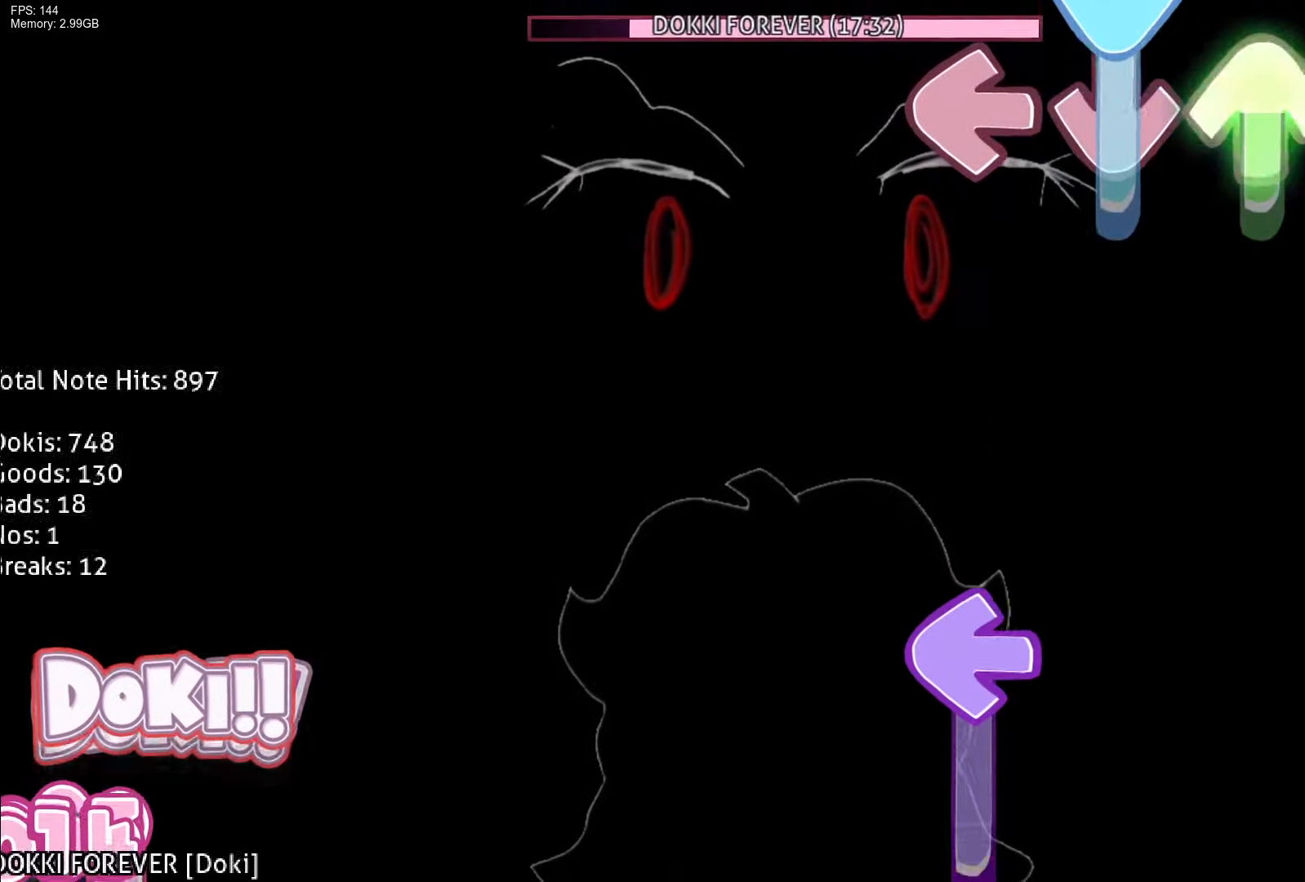
{"buttons": ["L1"], "events": [[83, "R1", "down"], [133, "DPAD_UP", "up"], [167, "CROSS", "up"], [283, "R1", "up"], [333, "L1", "down"]]}
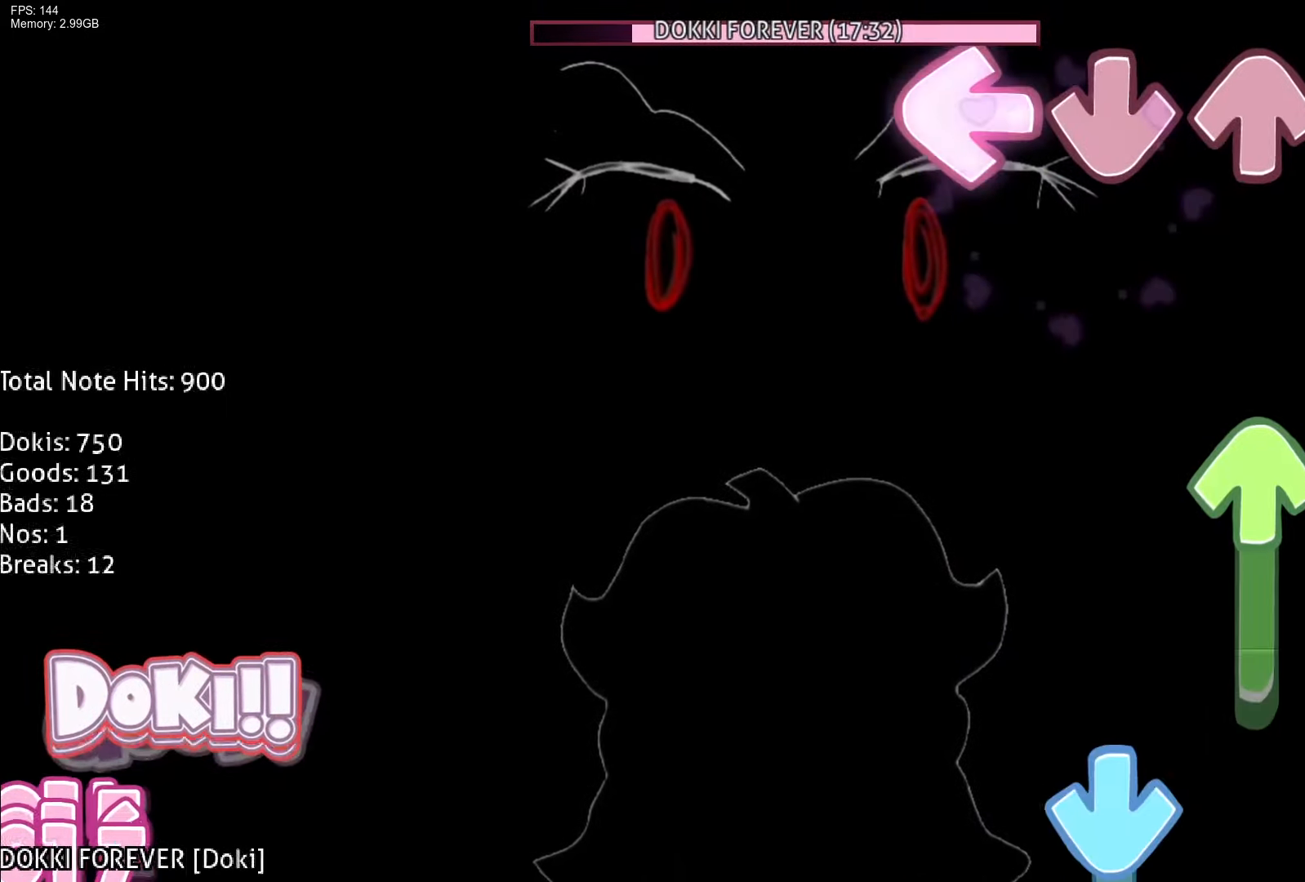
{"buttons": ["CROSS", "DPAD_UP"], "events": [[117, "R1", "down"], [183, "L1", "up"], [233, "DPAD_UP", "down"], [417, "CROSS", "down"], [417, "R1", "up"]]}
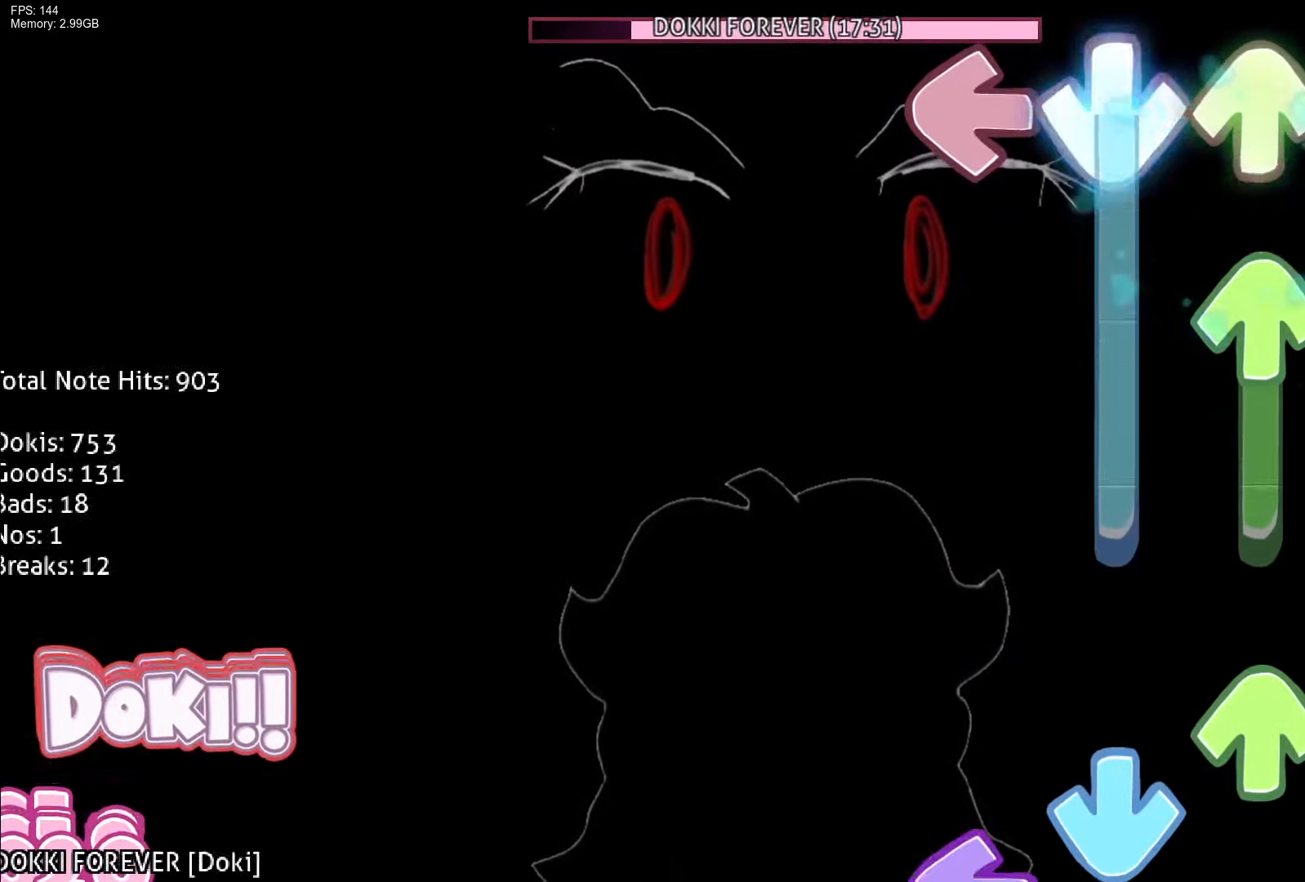
{"buttons": ["CROSS", "L1", "DPAD_UP"], "events": [[150, "DPAD_UP", "up"], [183, "CROSS", "up"], [217, "DPAD_UP", "down"], [267, "CROSS", "down"], [283, "CROSS", "up"], [300, "R1", "down"], [367, "DPAD_UP", "up"], [417, "CROSS", "down"], [417, "R1", "up"], [433, "DPAD_UP", "down"], [433, "L1", "down"]]}
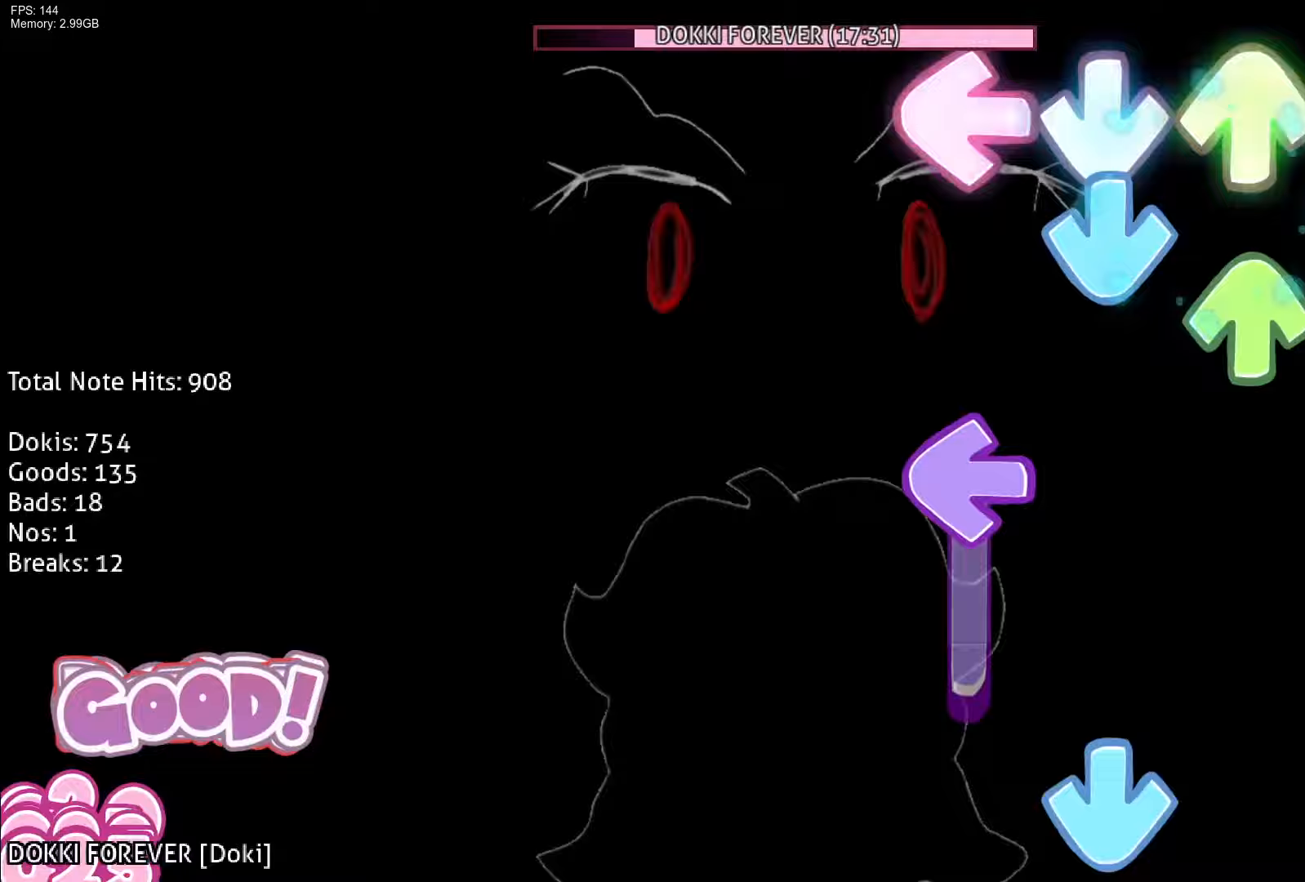
{"buttons": ["CROSS"], "events": [[17, "R1", "down"], [33, "CROSS", "up"], [33, "DPAD_UP", "up"], [33, "L1", "up"], [117, "CROSS", "down"], [117, "DPAD_UP", "down"], [150, "R1", "up"], [250, "CROSS", "up"], [267, "DPAD_UP", "up"], [267, "L1", "down"], [400, "CROSS", "down"], [467, "L1", "up"]]}
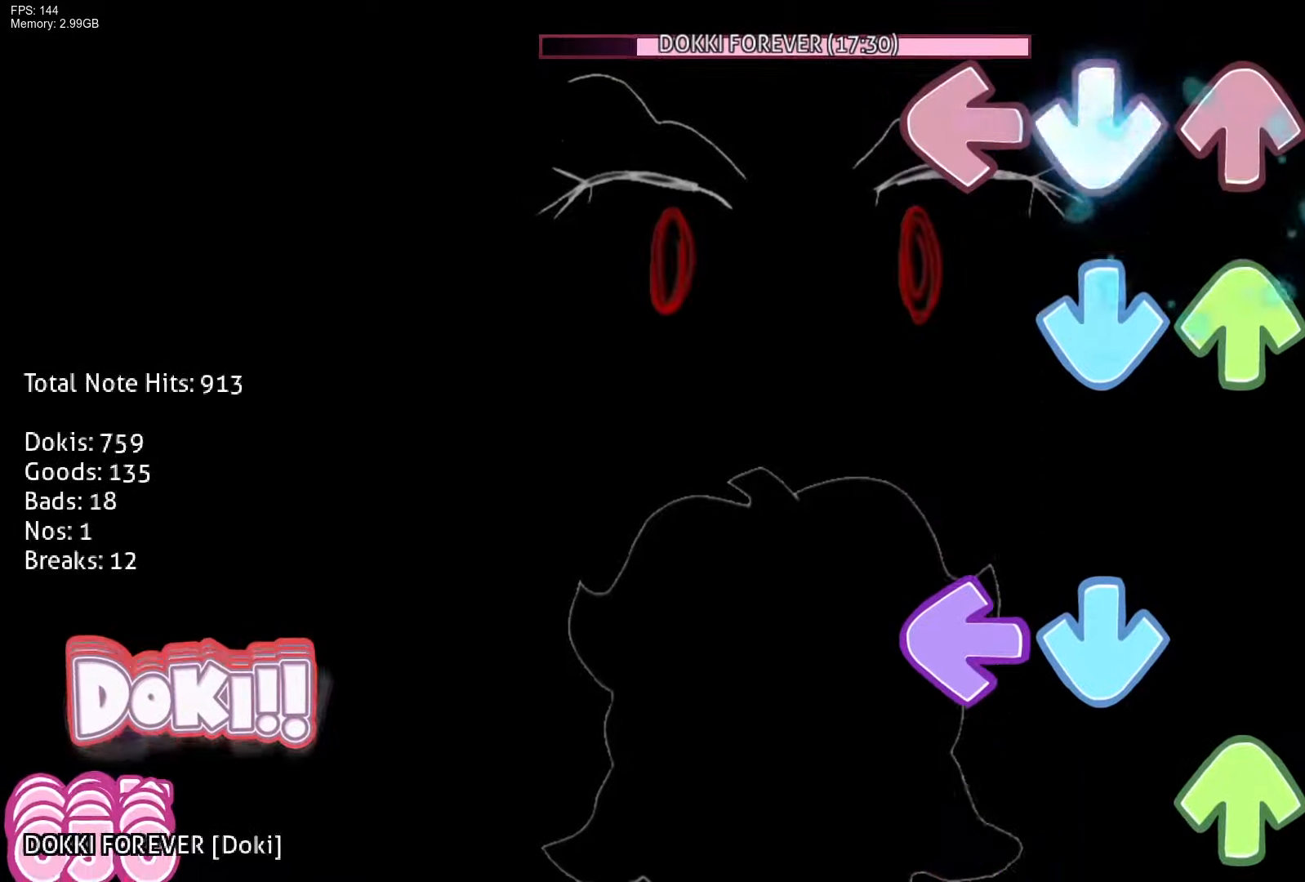
{"buttons": ["DPAD_UP"], "events": [[33, "R1", "down"], [50, "CROSS", "up"], [117, "DPAD_UP", "down"], [133, "R1", "up"], [150, "CROSS", "down"], [233, "DPAD_UP", "up"], [233, "R1", "down"], [283, "CROSS", "up"], [333, "L1", "down"], [350, "R1", "up"], [367, "CROSS", "down"], [450, "L1", "up"], [467, "DPAD_UP", "down"], [483, "CROSS", "up"]]}
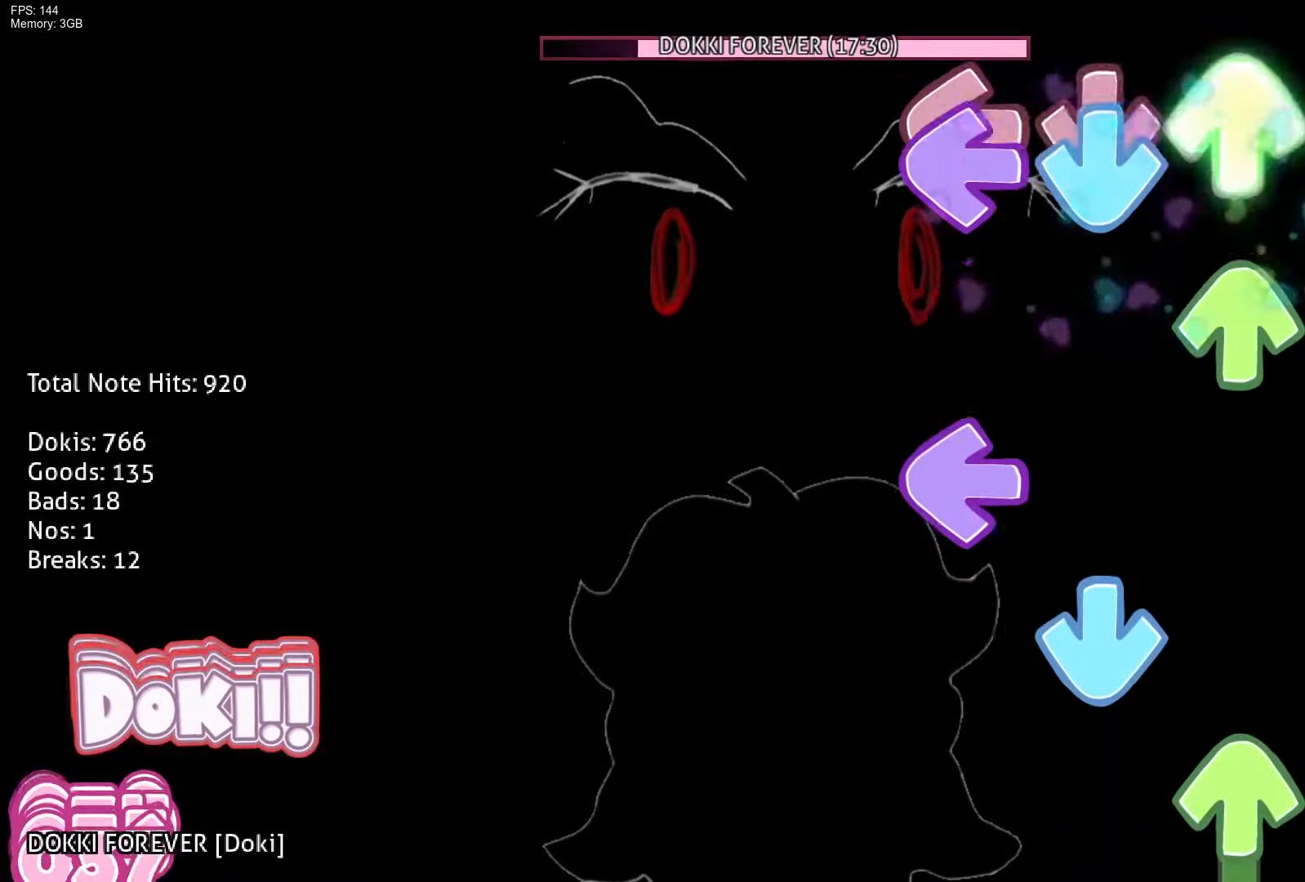
{"buttons": ["CROSS", "DPAD_UP"], "events": [[50, "CROSS", "down"], [67, "DPAD_UP", "up"], [100, "L1", "down"], [133, "R1", "down"], [150, "DPAD_UP", "down"], [183, "CROSS", "up"], [217, "R1", "up"], [233, "CROSS", "down"], [233, "DPAD_UP", "up"], [233, "L1", "up"], [300, "DPAD_UP", "down"], [300, "L1", "down"], [350, "R1", "down"], [383, "CROSS", "up"], [417, "DPAD_UP", "up"], [433, "L1", "up"], [450, "CROSS", "down"], [483, "DPAD_UP", "down"], [483, "R1", "up"]]}
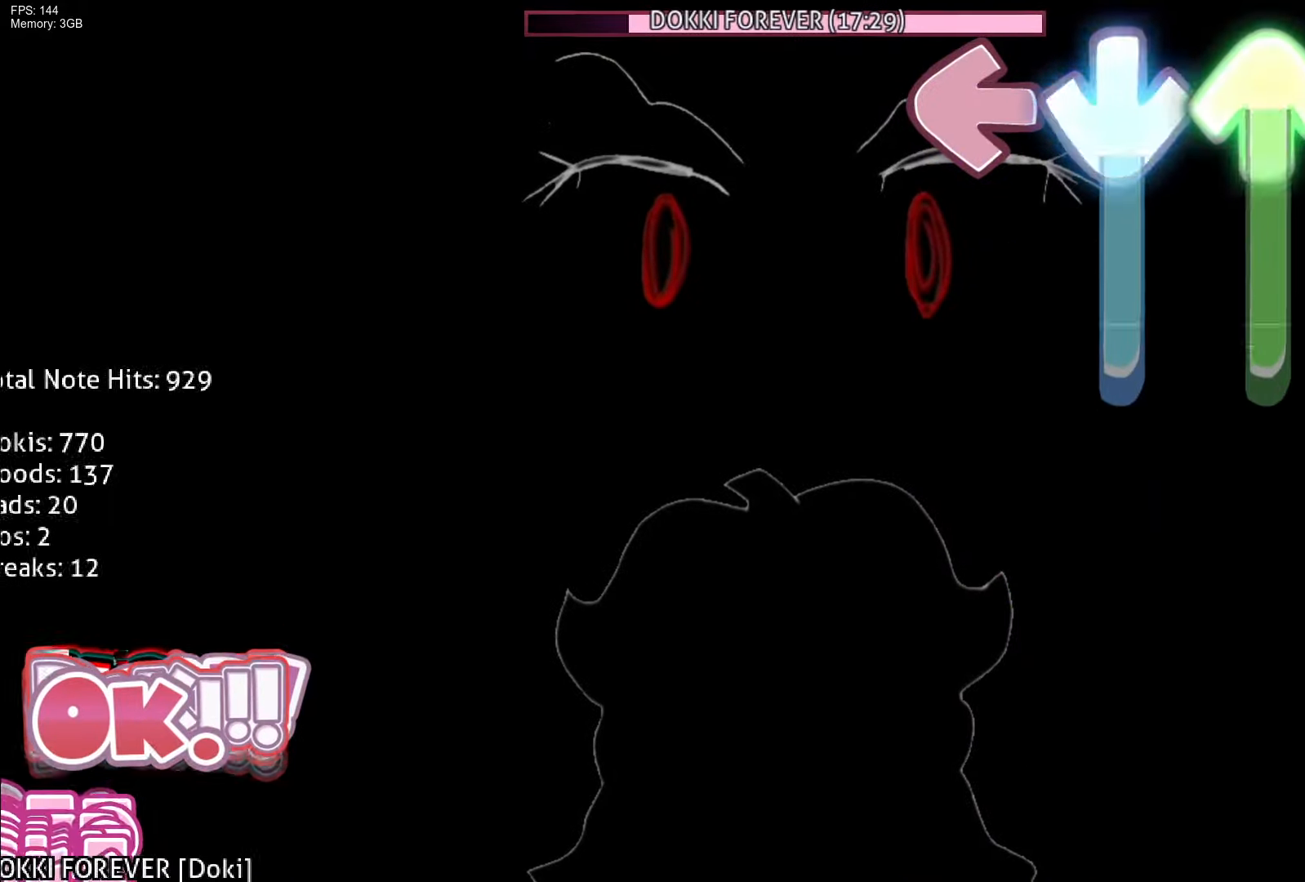
{"buttons": [], "events": [[117, "CROSS", "up"], [133, "CROSS", "down"], [333, "CROSS", "up"], [433, "DPAD_UP", "up"]]}